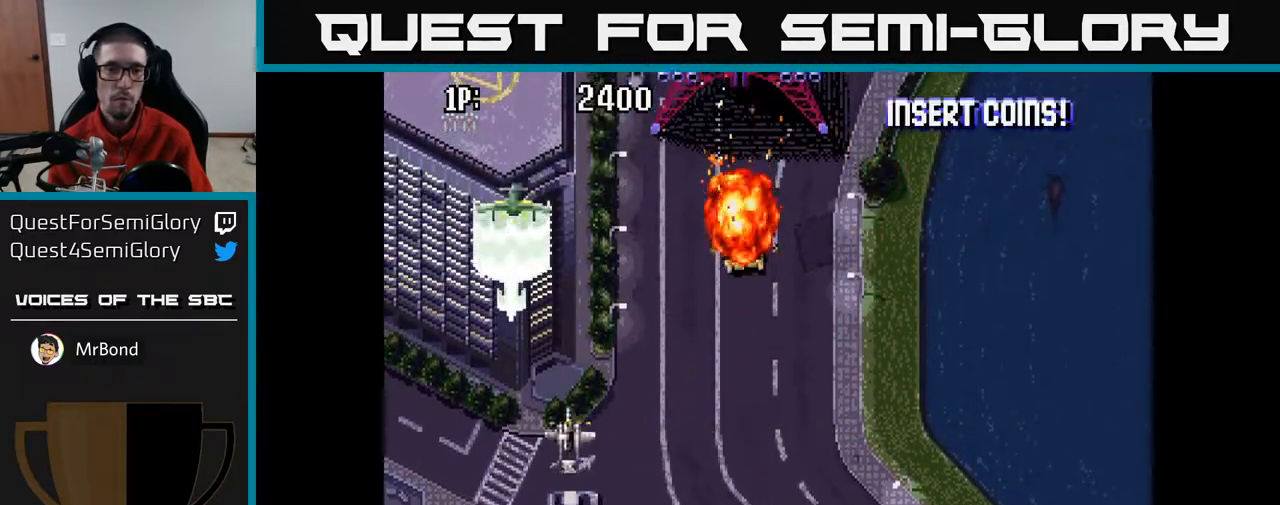
Gameplay with a controller (Xbox layout); each line is a JSON object with the inputs held at the frame after it. "events" lists button and stick changes between this image and that frame as [ms after this image, input, new state], when the widget could be followed in between.
{"buttons": ["A", "DPAD_UP"], "left_stick": "center", "right_stick": "center", "events": [[200, "DPAD_LEFT", "up"], [267, "DPAD_DOWN", "up"], [283, "DPAD_UP", "down"]]}
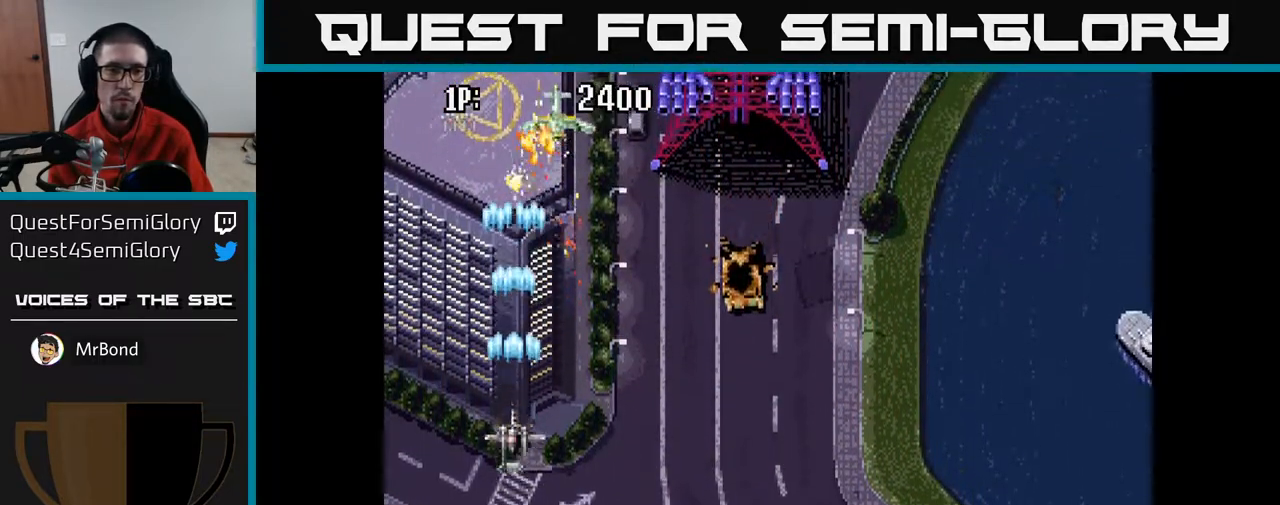
{"buttons": ["A", "DPAD_UP"], "left_stick": "center", "right_stick": "center", "events": []}
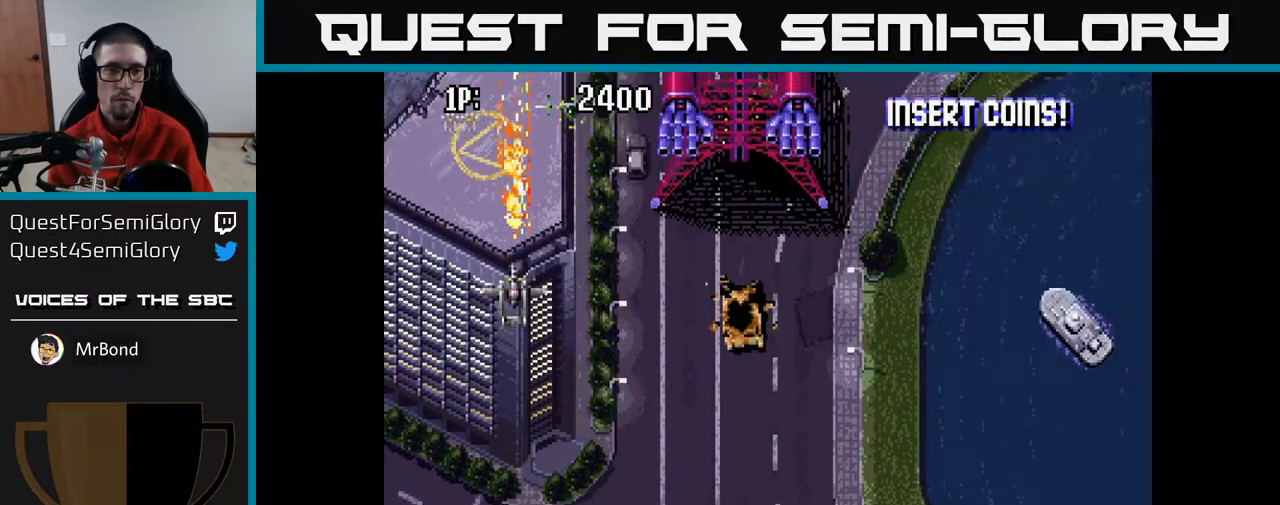
{"buttons": ["A", "DPAD_DOWN"], "left_stick": "center", "right_stick": "center", "events": [[150, "DPAD_RIGHT", "down"], [150, "DPAD_UP", "up"], [333, "DPAD_DOWN", "down"], [417, "DPAD_RIGHT", "up"]]}
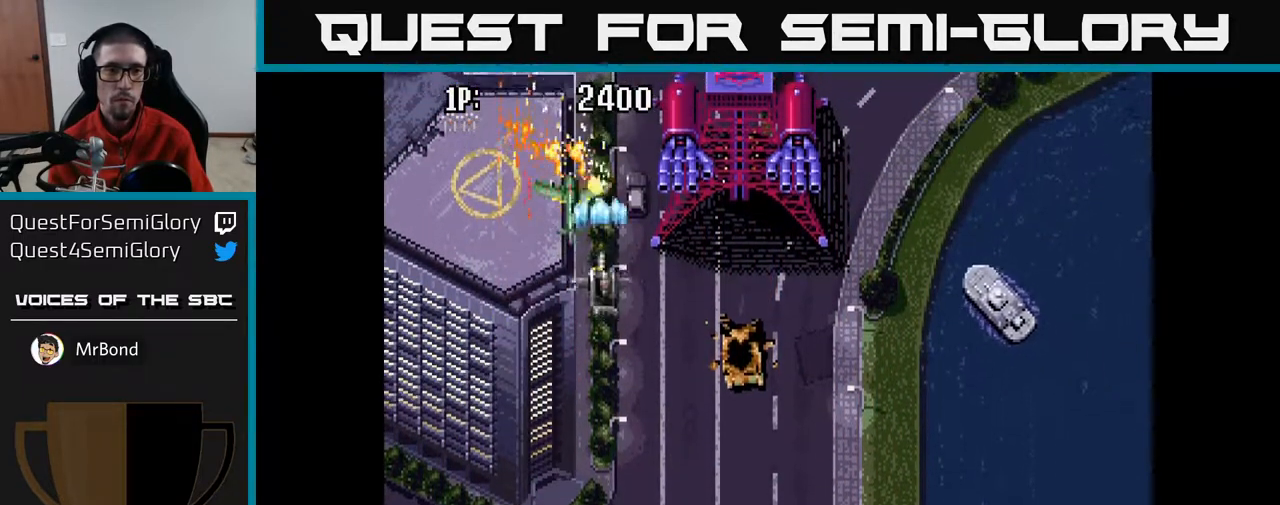
{"buttons": ["A", "DPAD_UP"], "left_stick": "center", "right_stick": "center", "events": [[17, "DPAD_LEFT", "down"], [467, "DPAD_DOWN", "up"], [467, "DPAD_LEFT", "up"], [500, "DPAD_UP", "down"]]}
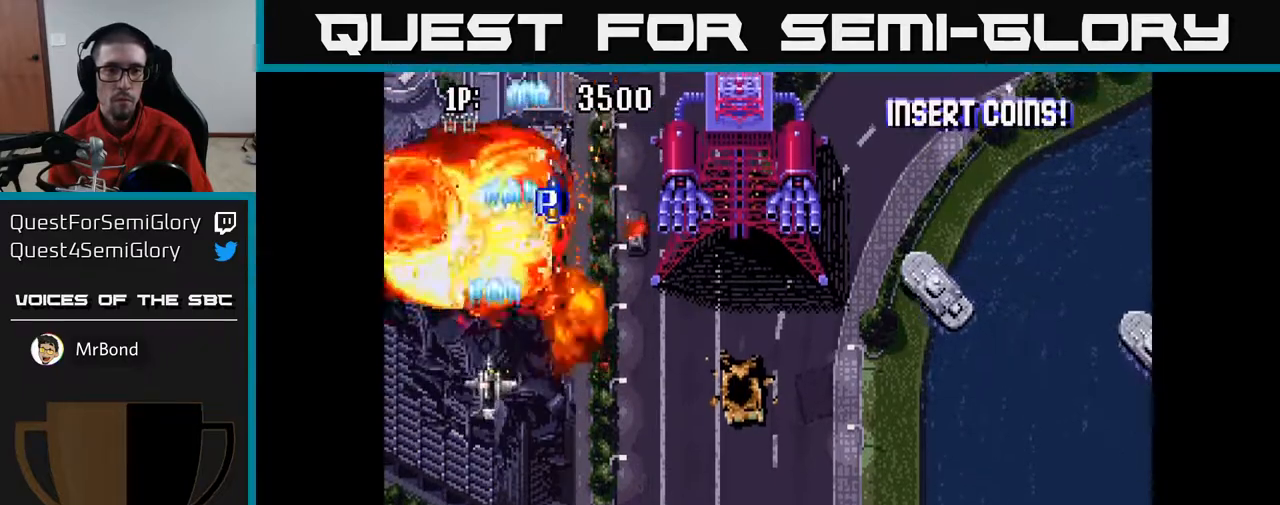
{"buttons": ["A", "DPAD_UP", "DPAD_RIGHT"], "left_stick": "center", "right_stick": "center", "events": [[17, "DPAD_RIGHT", "down"]]}
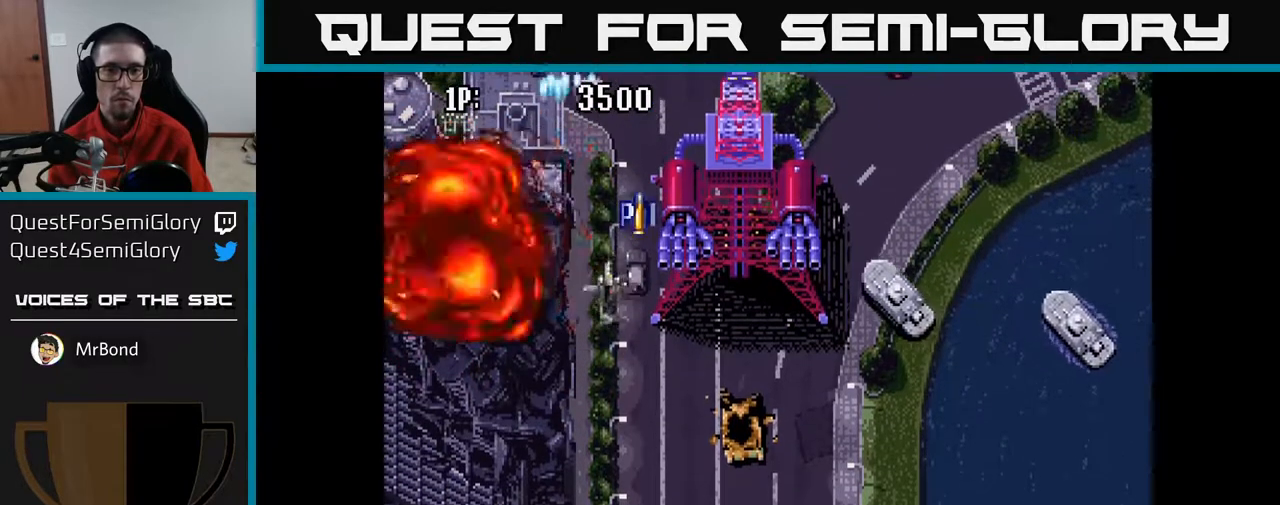
{"buttons": ["A", "DPAD_DOWN", "DPAD_RIGHT"], "left_stick": "center", "right_stick": "center", "events": [[200, "DPAD_UP", "up"], [233, "DPAD_DOWN", "down"]]}
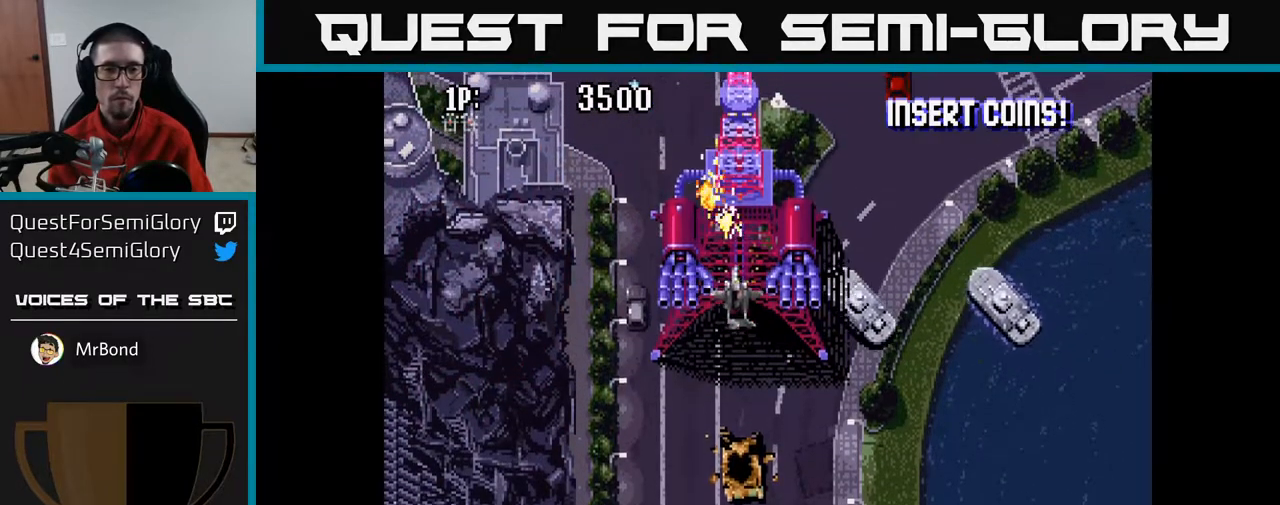
{"buttons": ["A", "DPAD_DOWN", "DPAD_RIGHT"], "left_stick": "center", "right_stick": "center", "events": []}
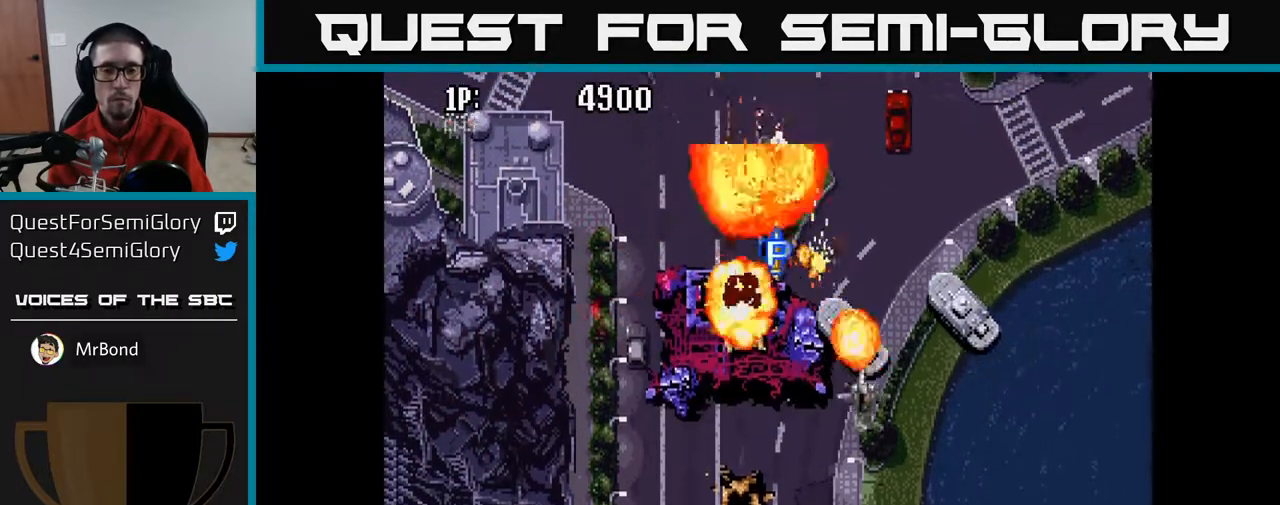
{"buttons": ["A", "DPAD_LEFT"], "left_stick": "center", "right_stick": "center", "events": [[217, "DPAD_RIGHT", "up"], [283, "DPAD_LEFT", "down"], [367, "DPAD_DOWN", "up"]]}
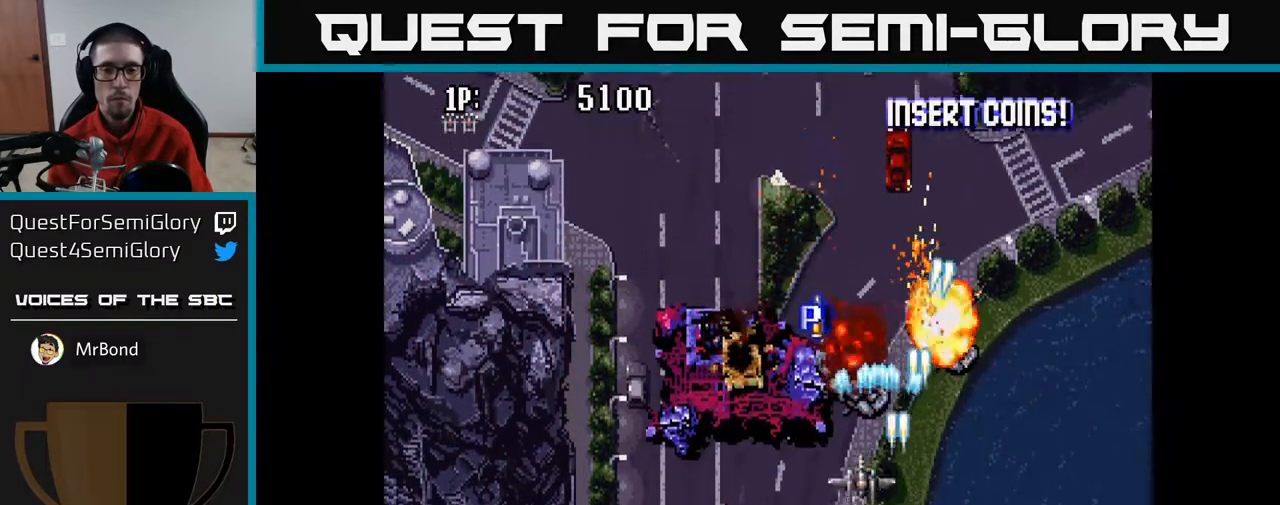
{"buttons": ["A", "DPAD_RIGHT"], "left_stick": "center", "right_stick": "center", "events": [[350, "DPAD_DOWN", "down"], [367, "DPAD_LEFT", "up"], [417, "DPAD_RIGHT", "down"], [483, "DPAD_DOWN", "up"]]}
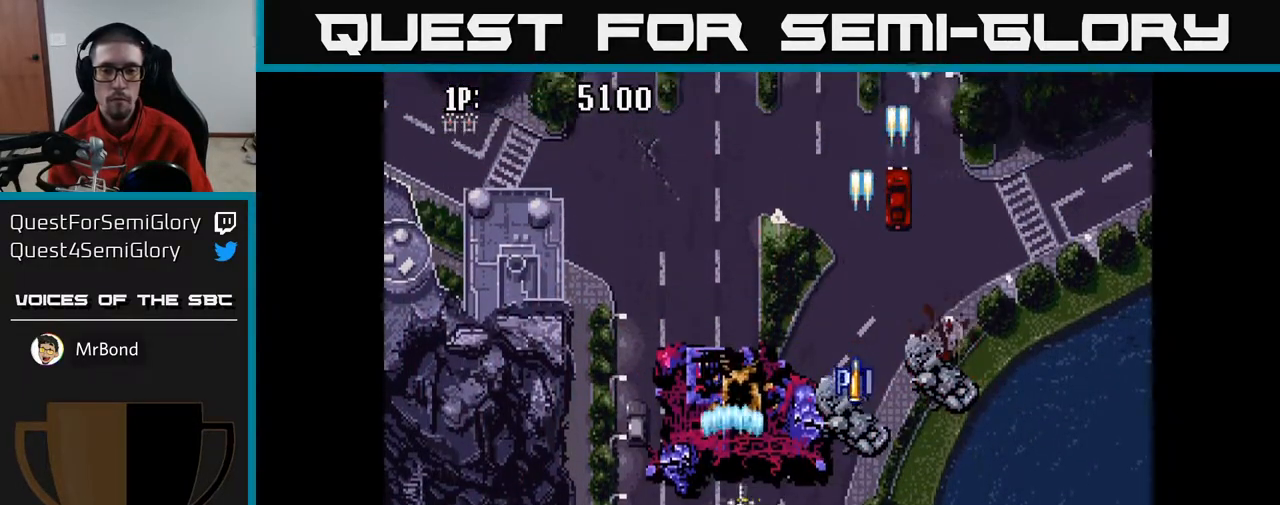
{"buttons": ["A"], "left_stick": "center", "right_stick": "center", "events": [[133, "DPAD_UP", "down"], [150, "DPAD_RIGHT", "up"], [400, "DPAD_UP", "up"]]}
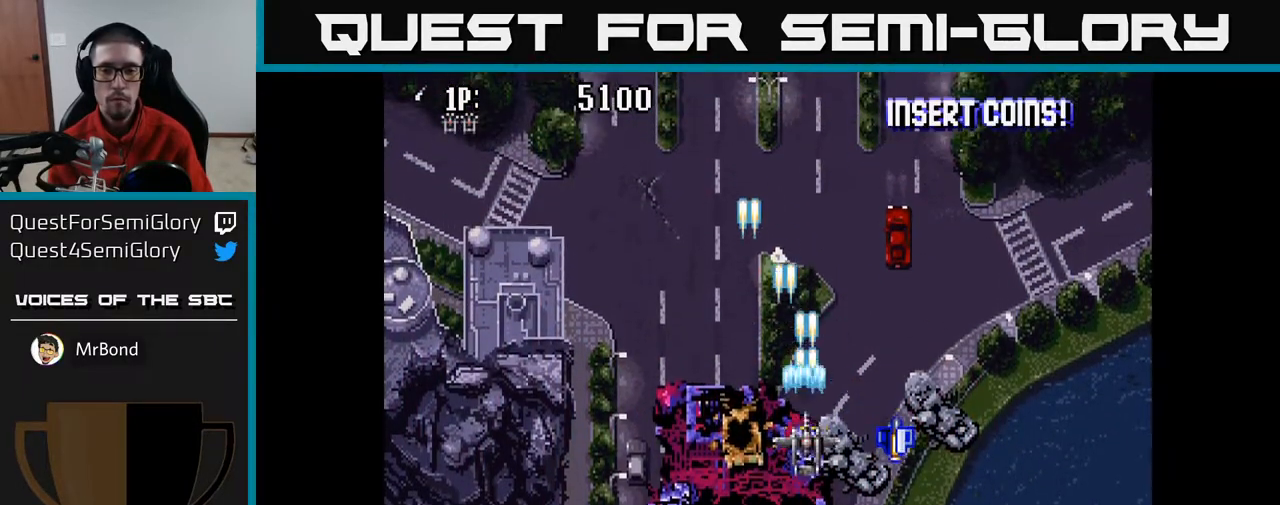
{"buttons": ["A", "DPAD_UP"], "left_stick": "center", "right_stick": "center", "events": [[150, "DPAD_UP", "down"], [300, "DPAD_LEFT", "down"], [450, "DPAD_LEFT", "up"]]}
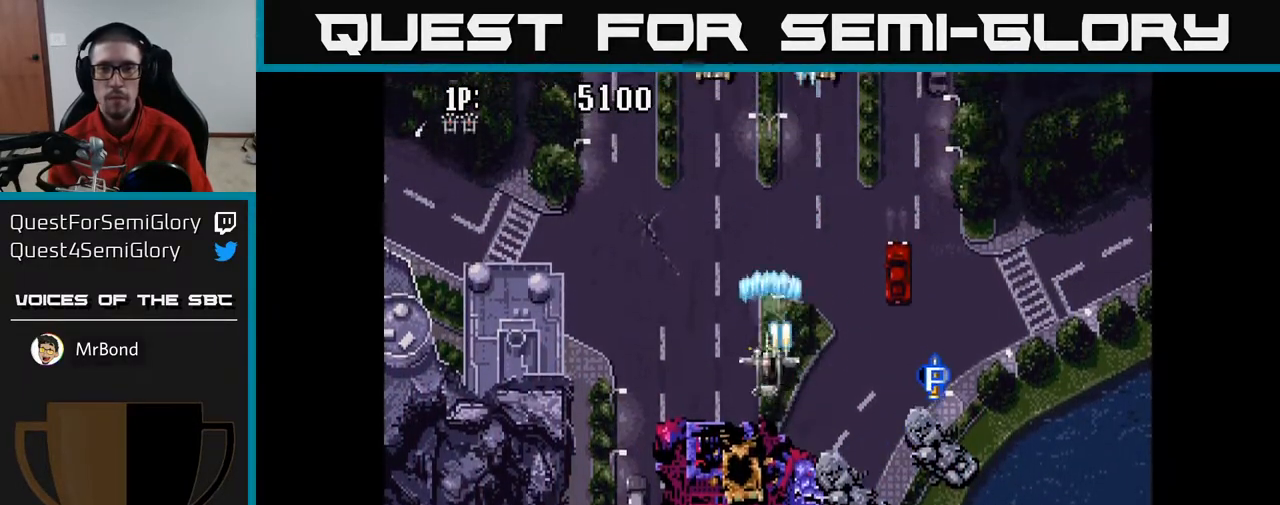
{"buttons": ["A", "DPAD_DOWN"], "left_stick": "center", "right_stick": "center", "events": [[83, "DPAD_UP", "up"], [117, "DPAD_RIGHT", "down"], [200, "DPAD_UP", "down"], [250, "DPAD_RIGHT", "up"], [350, "DPAD_UP", "up"], [367, "DPAD_LEFT", "down"], [400, "DPAD_DOWN", "down"], [433, "DPAD_LEFT", "up"]]}
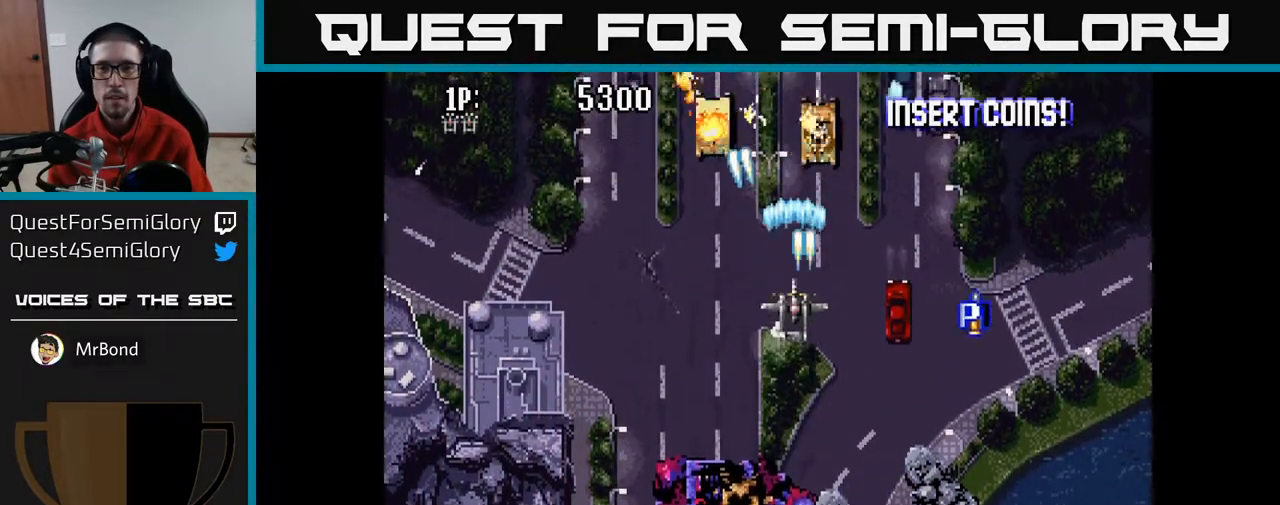
{"buttons": ["A", "DPAD_DOWN"], "left_stick": "center", "right_stick": "center", "events": [[17, "DPAD_DOWN", "up"], [50, "DPAD_UP", "down"], [217, "DPAD_LEFT", "down"], [250, "DPAD_LEFT", "up"], [350, "DPAD_UP", "up"], [400, "DPAD_DOWN", "down"], [400, "DPAD_LEFT", "down"], [500, "DPAD_LEFT", "up"]]}
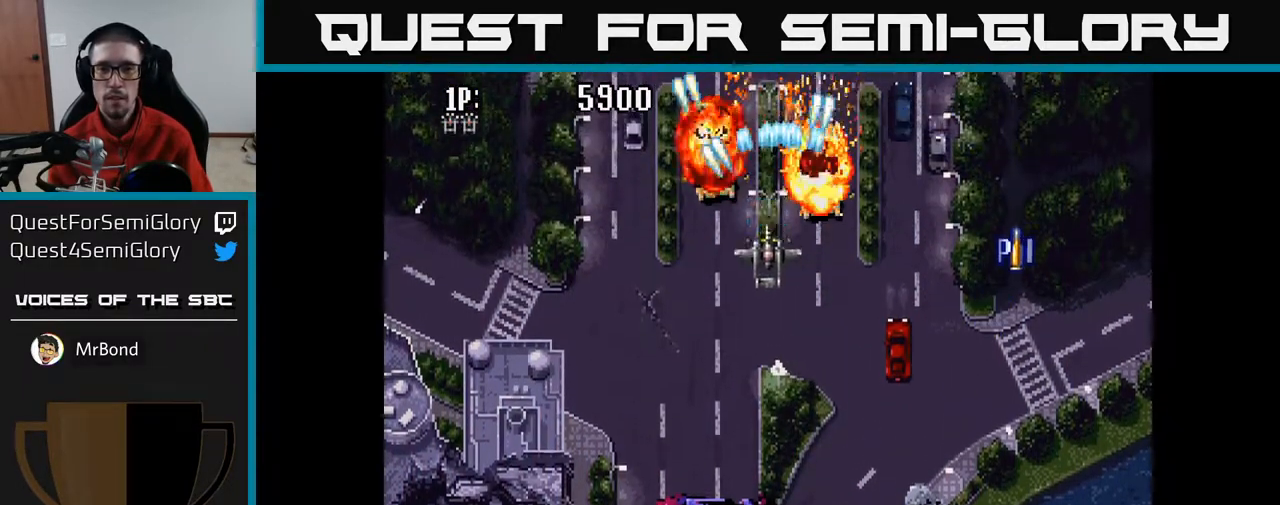
{"buttons": ["A"], "left_stick": "center", "right_stick": "center", "events": [[67, "DPAD_RIGHT", "down"], [83, "DPAD_DOWN", "up"], [150, "DPAD_RIGHT", "up"], [167, "DPAD_UP", "down"], [233, "DPAD_UP", "up"]]}
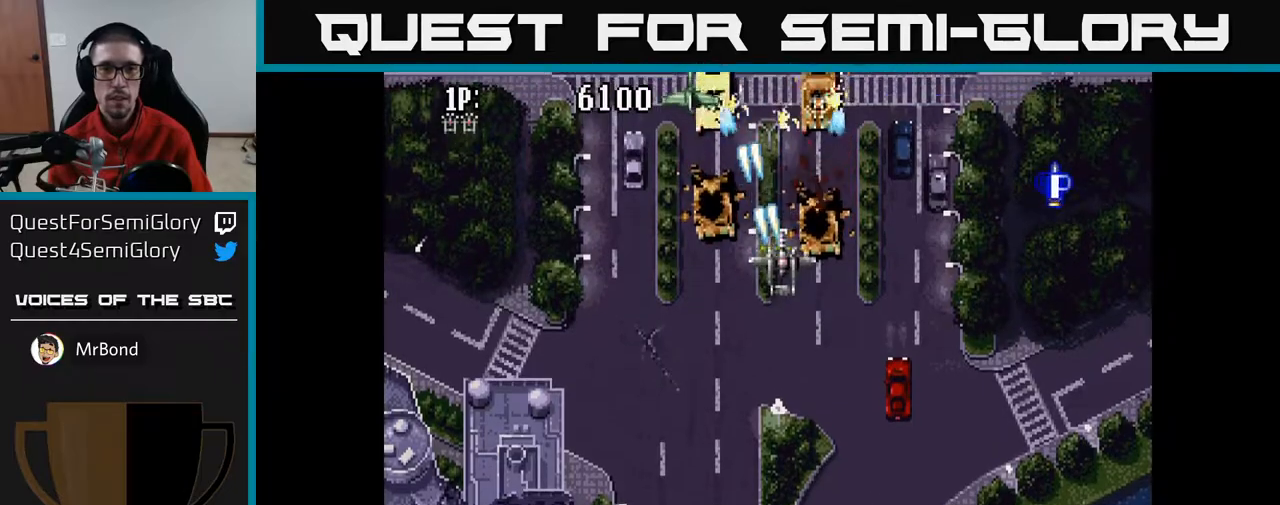
{"buttons": ["A"], "left_stick": "center", "right_stick": "center", "events": [[33, "DPAD_LEFT", "down"], [117, "DPAD_LEFT", "up"]]}
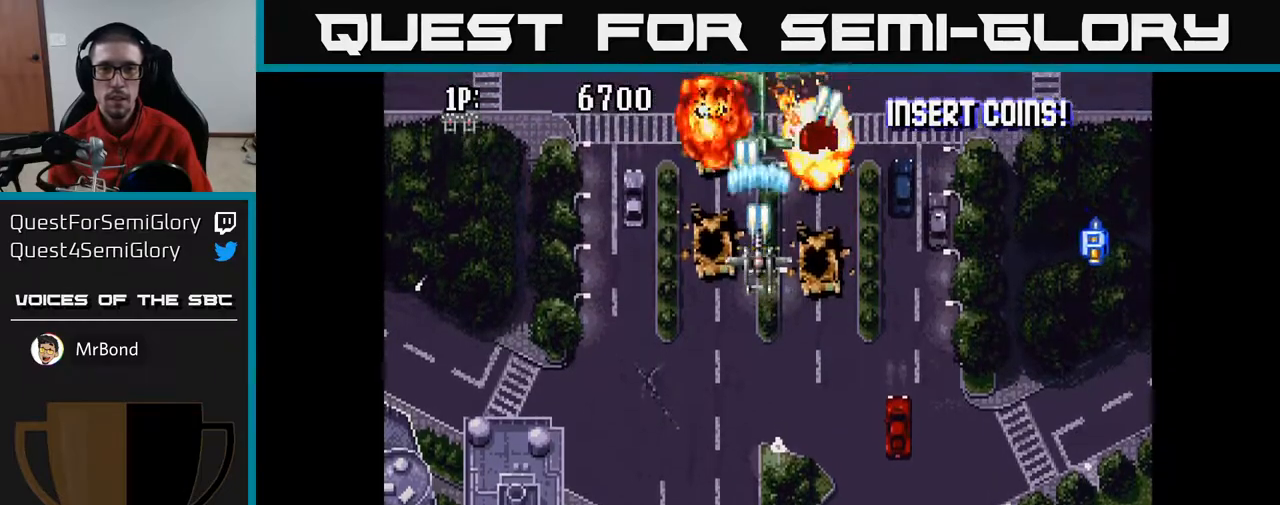
{"buttons": ["A", "DPAD_RIGHT"], "left_stick": "center", "right_stick": "center", "events": [[200, "DPAD_RIGHT", "down"]]}
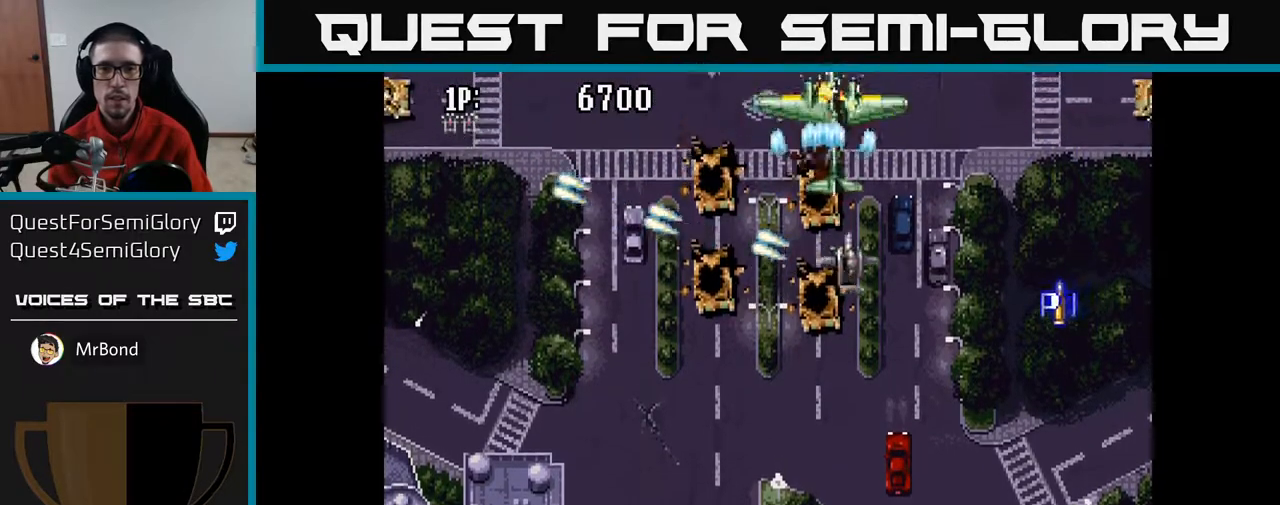
{"buttons": ["A", "DPAD_DOWN", "DPAD_RIGHT"], "left_stick": "center", "right_stick": "center", "events": [[17, "DPAD_RIGHT", "up"], [117, "DPAD_DOWN", "down"], [167, "DPAD_DOWN", "up"], [283, "DPAD_DOWN", "down"], [283, "DPAD_RIGHT", "down"], [400, "DPAD_DOWN", "up"], [467, "DPAD_DOWN", "down"]]}
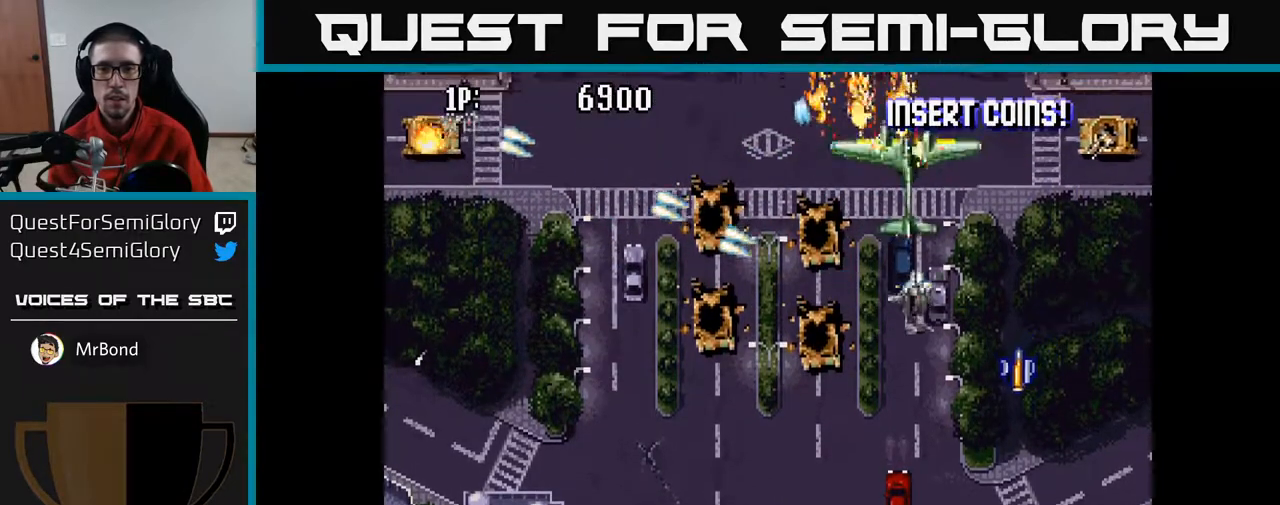
{"buttons": ["A", "DPAD_UP", "DPAD_LEFT"], "left_stick": "center", "right_stick": "center", "events": [[233, "DPAD_RIGHT", "up"], [467, "DPAD_DOWN", "up"], [467, "DPAD_LEFT", "down"], [500, "DPAD_UP", "down"]]}
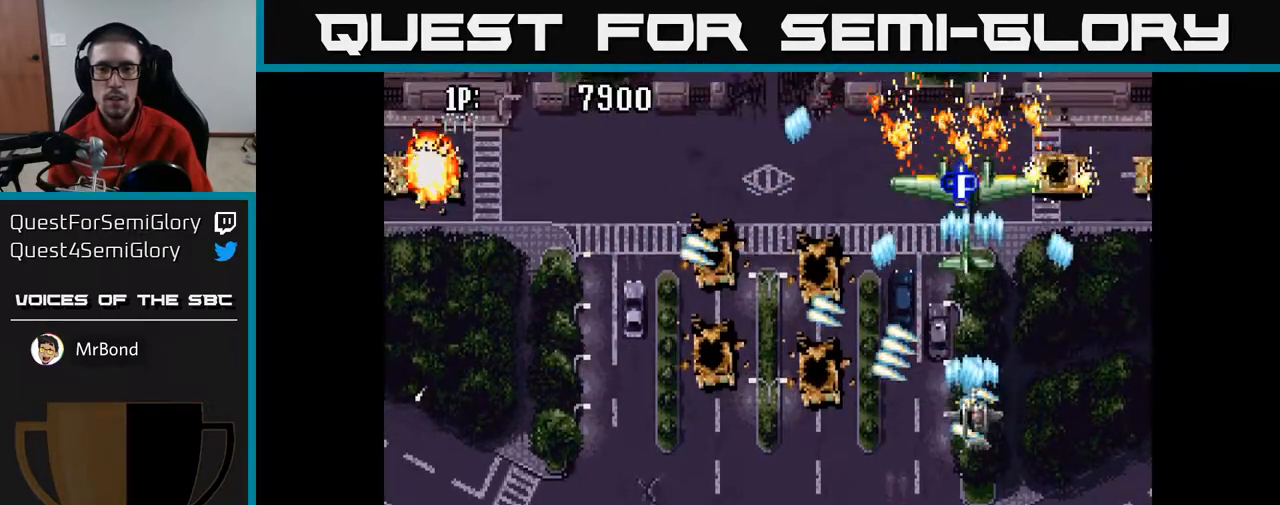
{"buttons": ["A", "DPAD_UP", "DPAD_LEFT"], "left_stick": "center", "right_stick": "center", "events": [[83, "DPAD_LEFT", "up"], [267, "DPAD_LEFT", "down"], [283, "DPAD_UP", "up"], [333, "DPAD_DOWN", "down"], [400, "DPAD_LEFT", "up"], [417, "DPAD_LEFT", "down"], [450, "DPAD_DOWN", "up"], [500, "DPAD_UP", "down"]]}
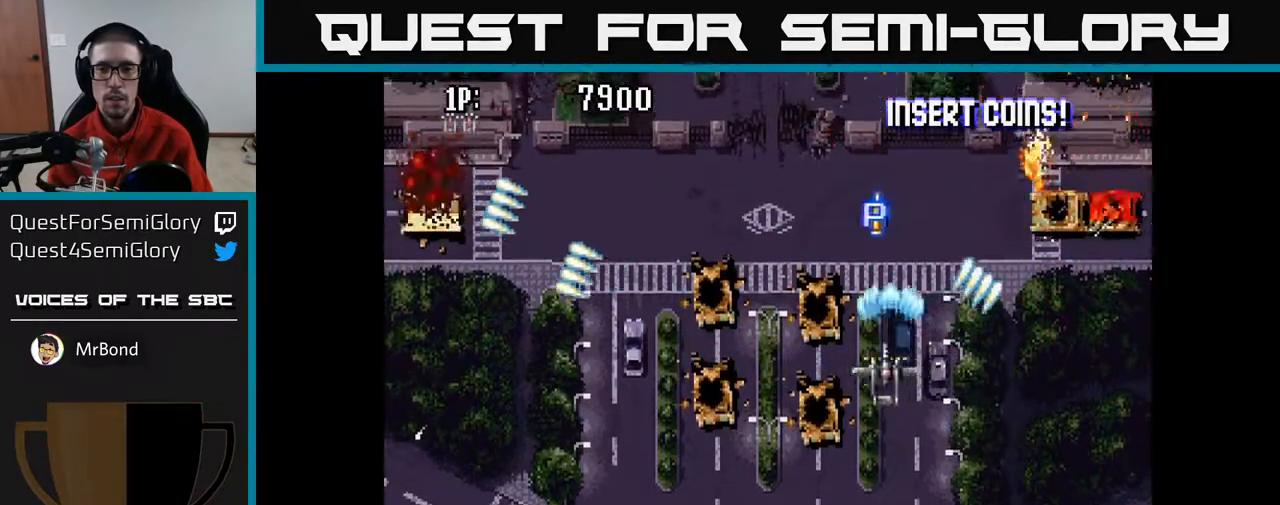
{"buttons": ["A", "DPAD_LEFT"], "left_stick": "center", "right_stick": "center", "events": [[50, "DPAD_LEFT", "up"], [83, "DPAD_RIGHT", "down"], [83, "DPAD_UP", "up"], [367, "DPAD_RIGHT", "up"], [400, "DPAD_LEFT", "down"]]}
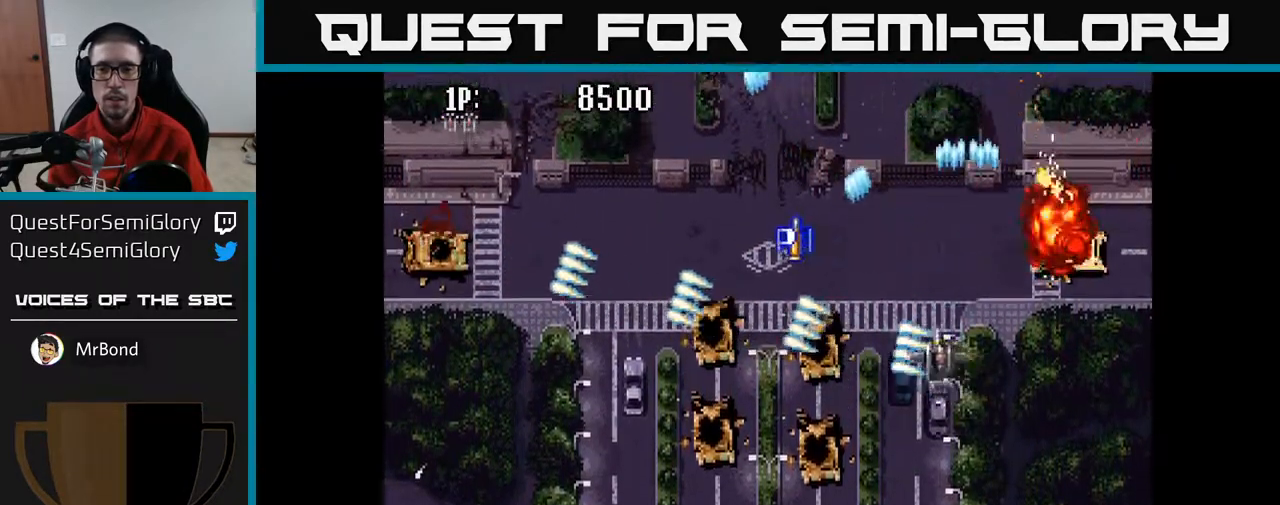
{"buttons": ["A", "DPAD_DOWN", "DPAD_RIGHT"], "left_stick": "center", "right_stick": "center", "events": [[333, "DPAD_DOWN", "down"], [333, "DPAD_LEFT", "up"], [350, "DPAD_RIGHT", "down"], [367, "DPAD_DOWN", "up"], [500, "DPAD_DOWN", "down"]]}
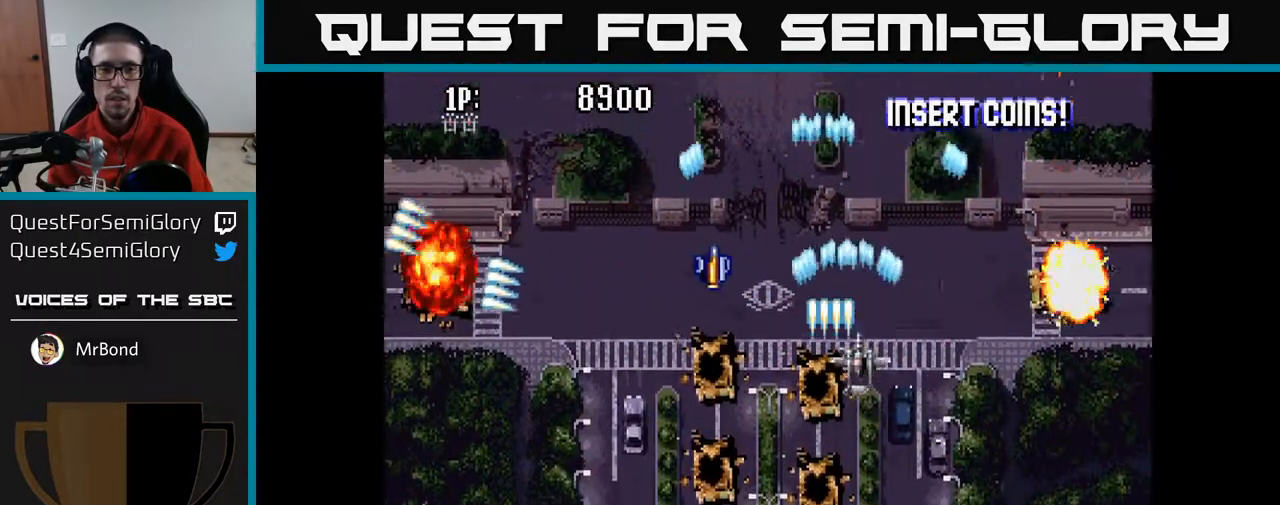
{"buttons": ["A", "DPAD_LEFT"], "left_stick": "center", "right_stick": "center", "events": [[17, "DPAD_RIGHT", "up"], [50, "DPAD_DOWN", "up"], [50, "DPAD_LEFT", "down"], [267, "DPAD_UP", "down"], [317, "DPAD_LEFT", "up"], [367, "DPAD_LEFT", "down"], [500, "DPAD_UP", "up"]]}
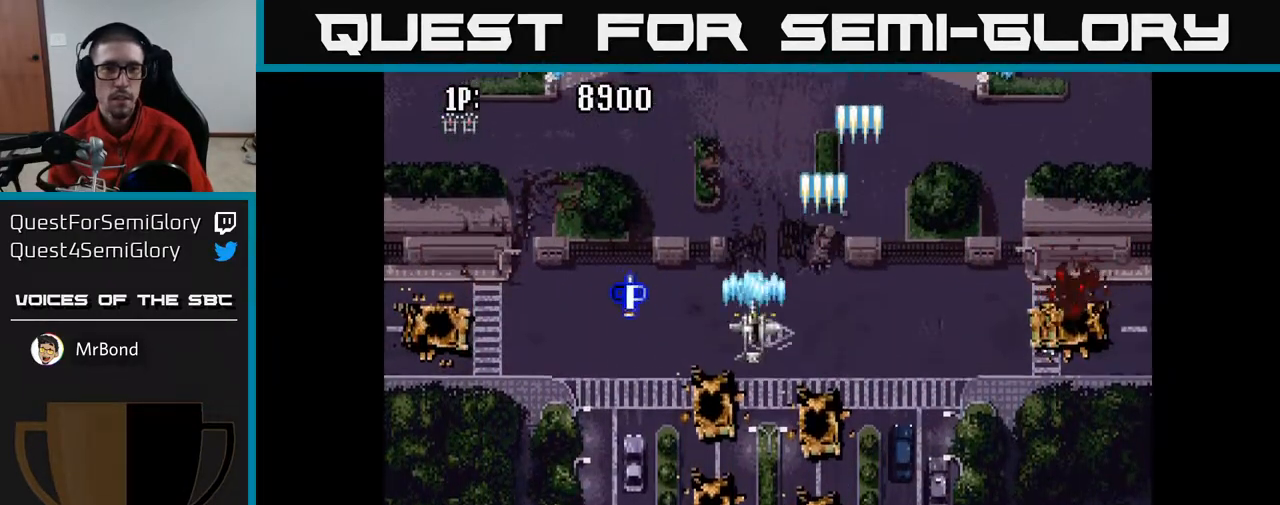
{"buttons": ["A", "DPAD_UP"], "left_stick": "center", "right_stick": "center", "events": [[50, "DPAD_LEFT", "up"], [83, "DPAD_DOWN", "down"], [200, "DPAD_DOWN", "up"], [200, "DPAD_LEFT", "down"], [317, "DPAD_LEFT", "up"], [367, "DPAD_RIGHT", "down"], [433, "DPAD_UP", "down"], [467, "DPAD_RIGHT", "up"]]}
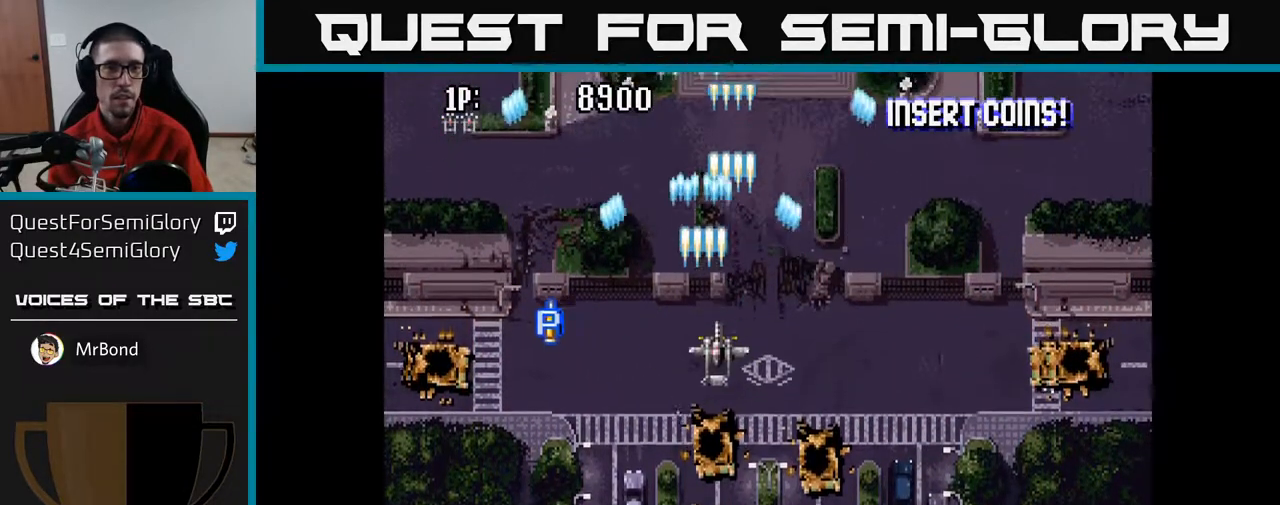
{"buttons": ["A", "DPAD_DOWN"], "left_stick": "center", "right_stick": "center", "events": [[250, "DPAD_UP", "up"], [433, "DPAD_DOWN", "down"]]}
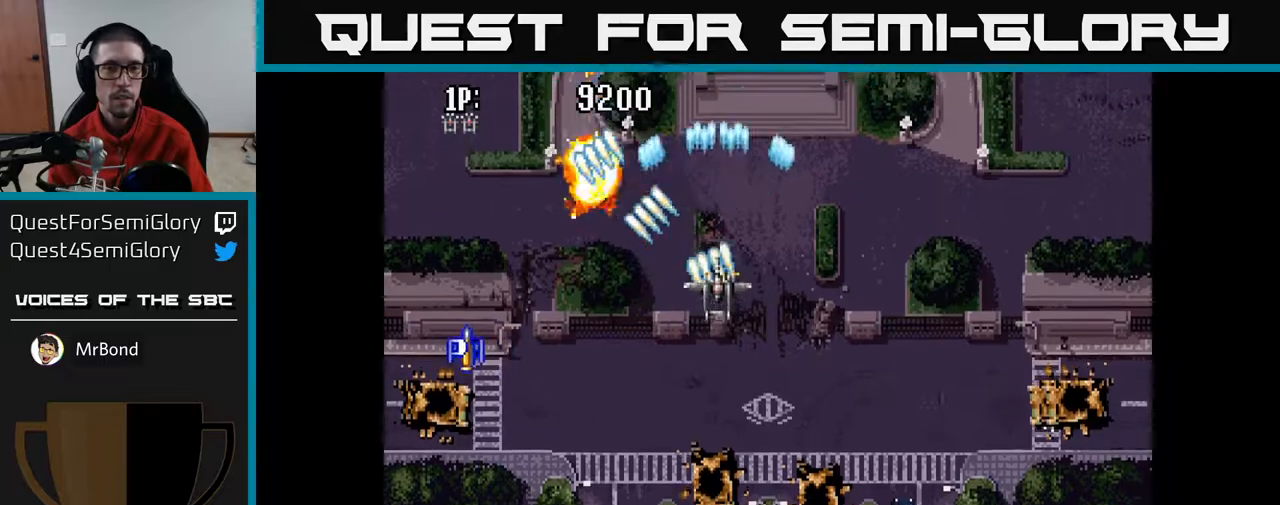
{"buttons": ["A", "DPAD_LEFT"], "left_stick": "center", "right_stick": "center", "events": [[33, "DPAD_LEFT", "down"], [150, "DPAD_LEFT", "up"], [183, "DPAD_RIGHT", "down"], [300, "DPAD_RIGHT", "up"], [383, "DPAD_LEFT", "down"], [450, "DPAD_DOWN", "up"]]}
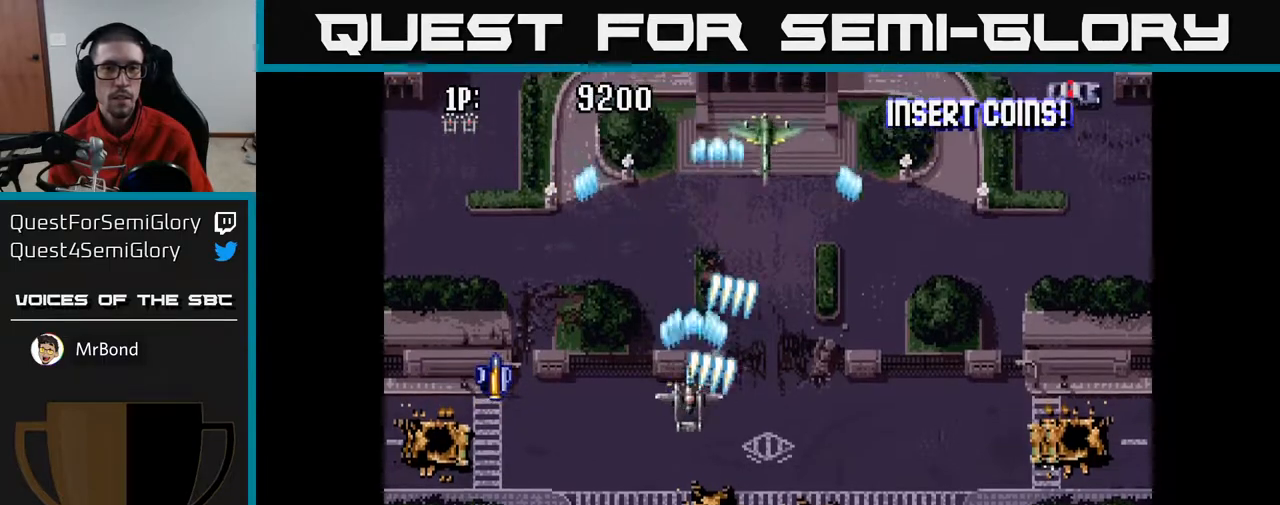
{"buttons": ["A", "DPAD_UP", "DPAD_RIGHT"], "left_stick": "center", "right_stick": "center", "events": [[333, "DPAD_LEFT", "up"], [367, "DPAD_RIGHT", "down"], [400, "DPAD_UP", "down"]]}
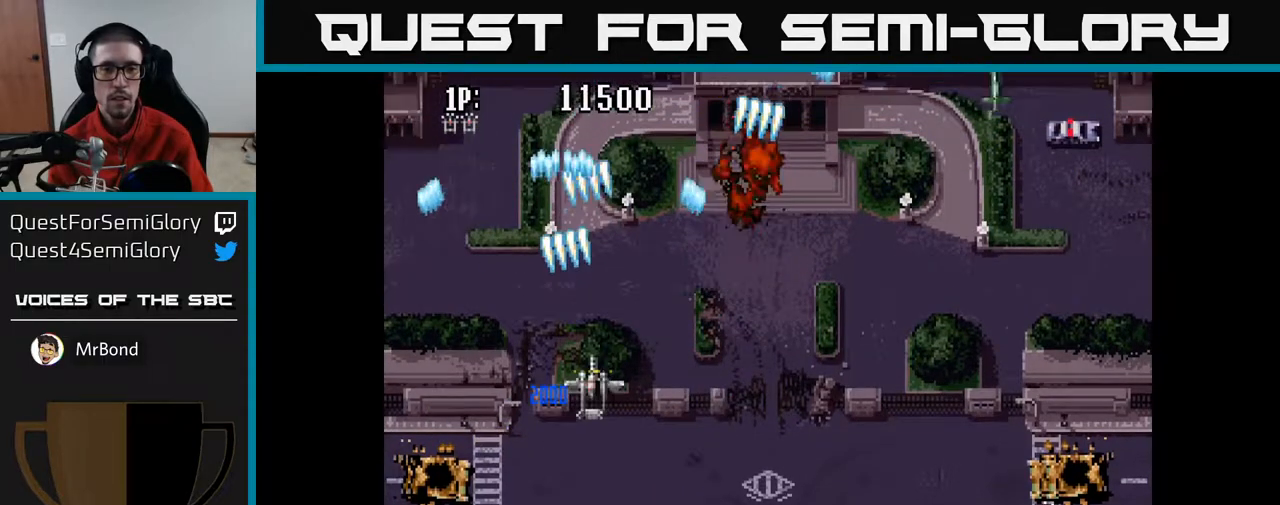
{"buttons": ["A", "DPAD_RIGHT"], "left_stick": "center", "right_stick": "center", "events": [[267, "DPAD_UP", "up"]]}